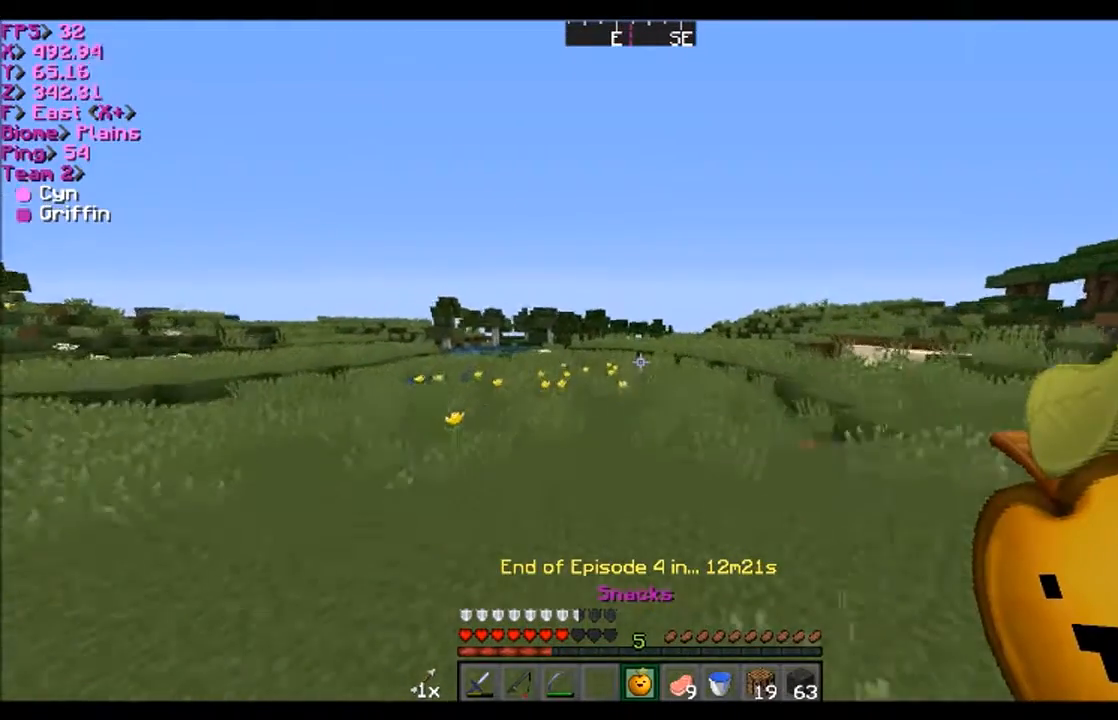
Gameplay with keyboard and mouse; each line is a JSON object with the keys and mouse buttons held at the frame after it. "events" lists presses ("down") and releases ("up") of "a", "d", "s", "w", "mouse_left" and "mouse_right" between this image and that frame as [ms after this image, input, new state], when the widget could be followed in between. "mouse_left", "mouse_right" = the "left", "right" buttons of the "mouse" list. No other keys are recorded. Fast repeated clicks can show as one long hold. Mouse movement is not recorded.
{"keys": ["d", "w"], "mouse": [], "events": [[100, "d", "down"]]}
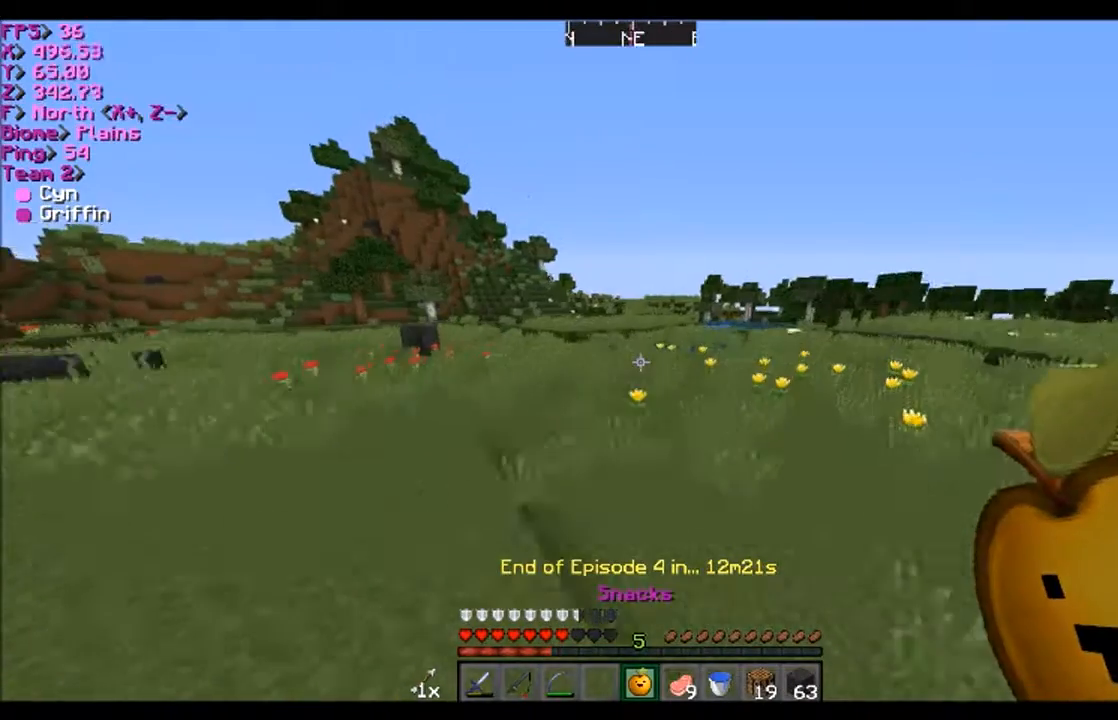
{"keys": ["d", "w"], "mouse": [], "events": []}
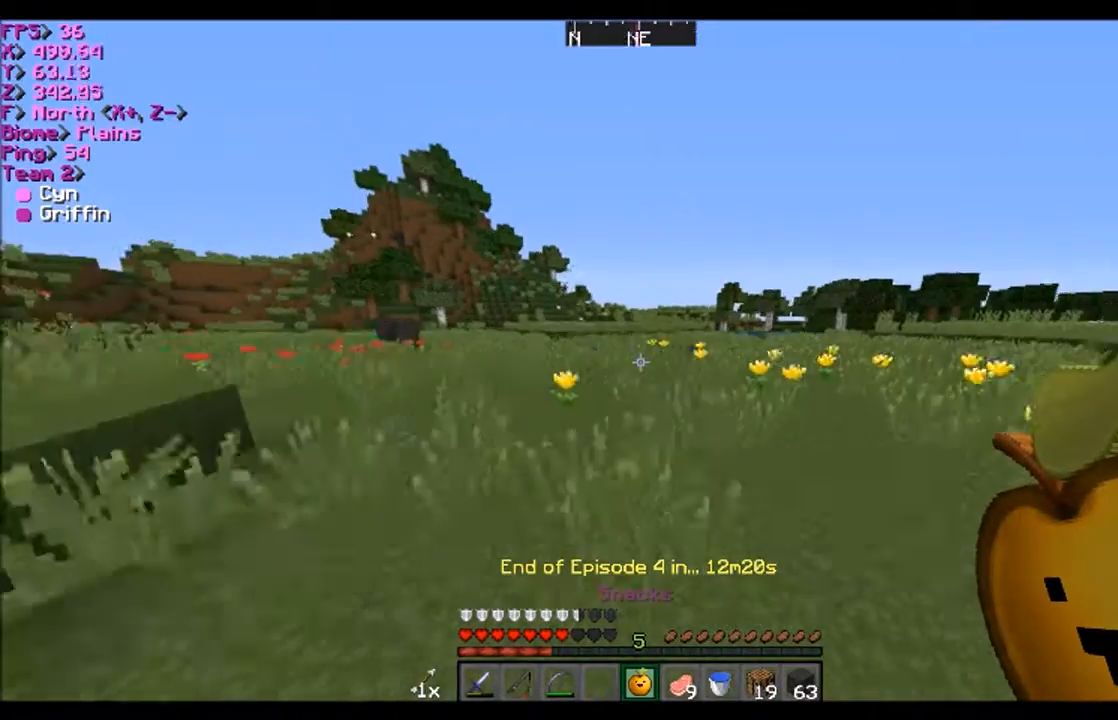
{"keys": ["d", "w"], "mouse": [], "events": []}
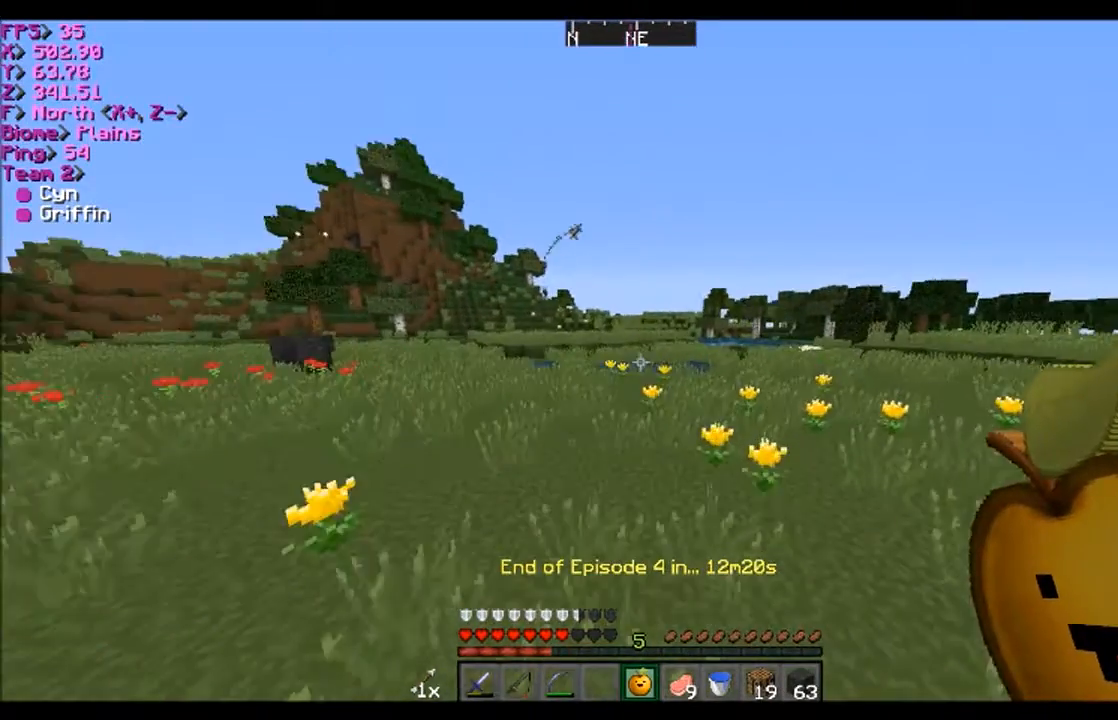
{"keys": ["d", "w"], "mouse": [], "events": []}
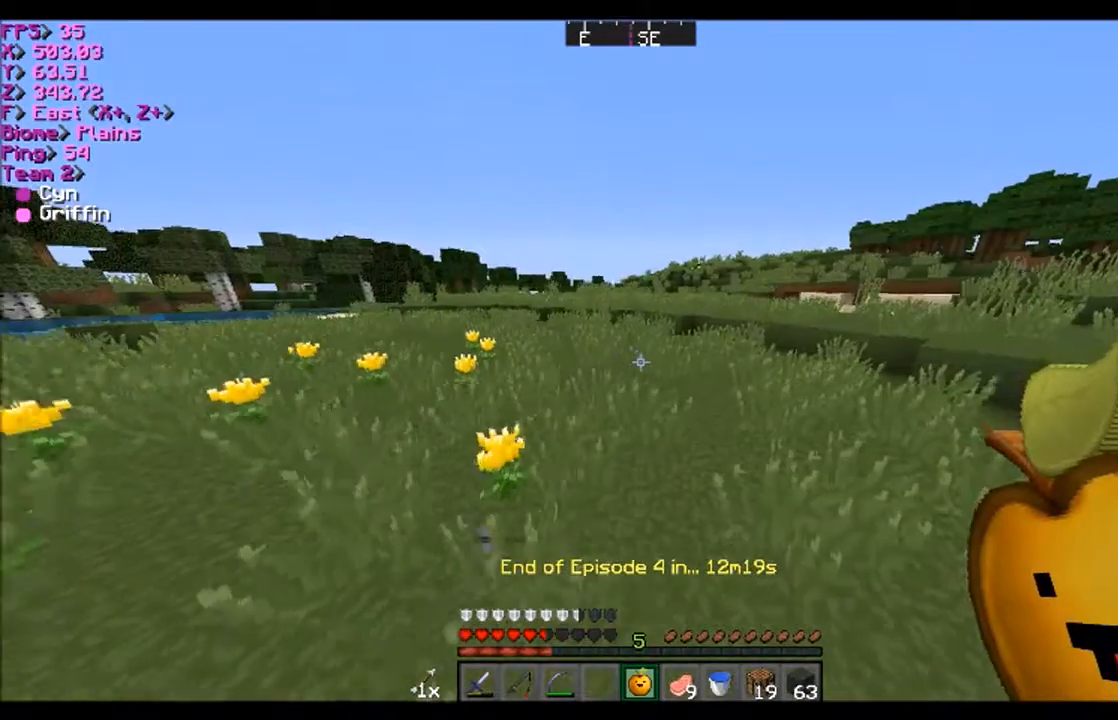
{"keys": ["w"], "mouse": [], "events": [[100, "d", "up"]]}
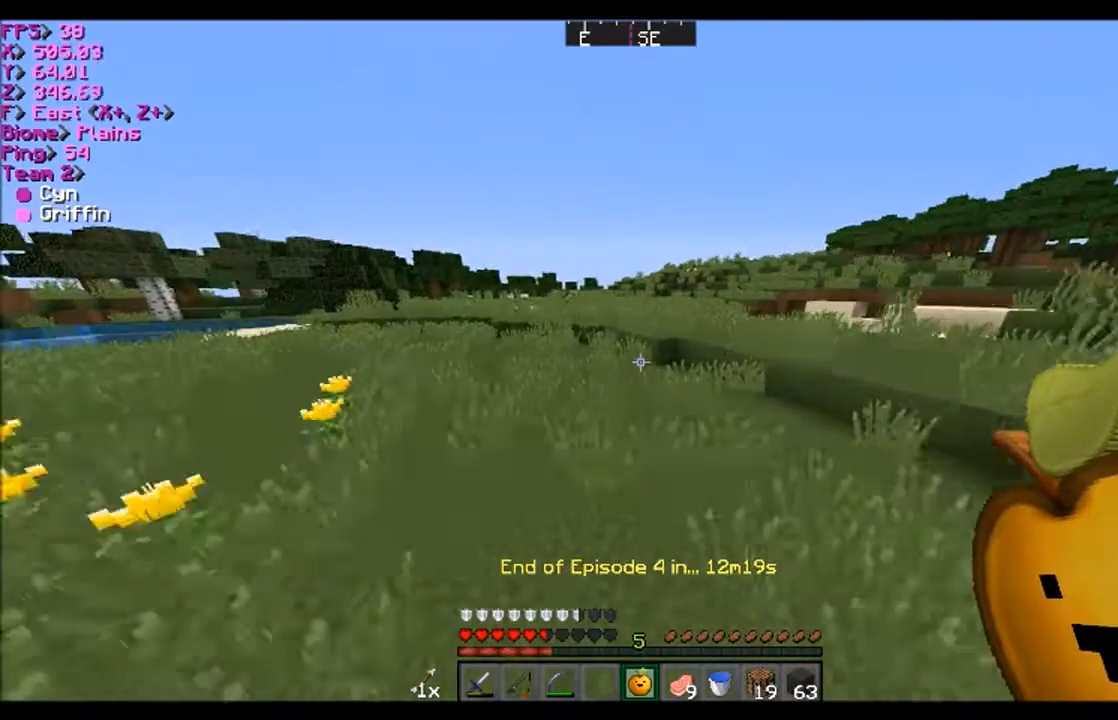
{"keys": ["w"], "mouse": ["left", "right"], "events": [[367, "mouse_left", "down"], [367, "mouse_right", "down"]]}
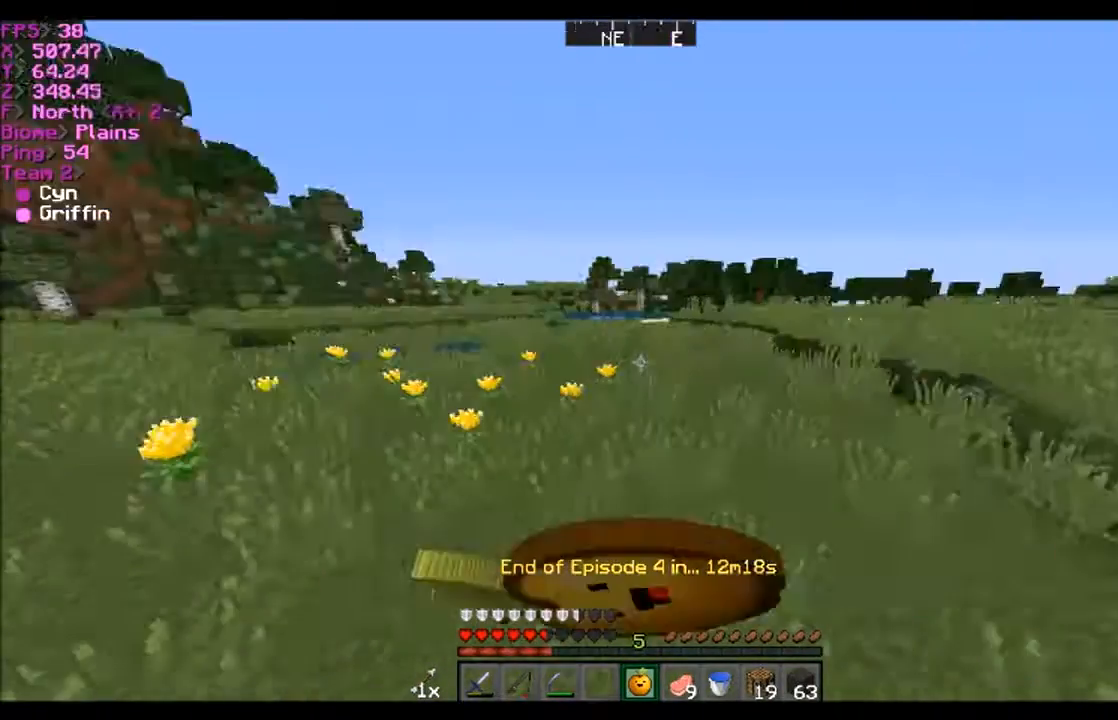
{"keys": ["a", "w"], "mouse": ["left", "right"], "events": [[133, "d", "down"], [300, "a", "down"], [300, "d", "up"]]}
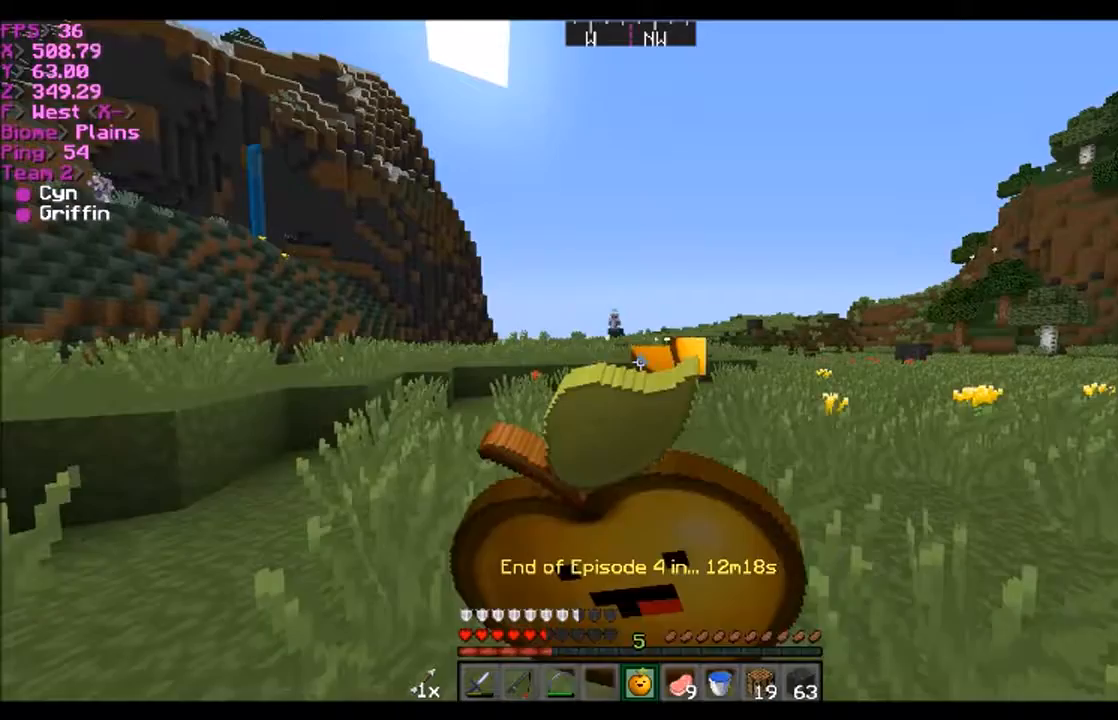
{"keys": ["a", "w"], "mouse": ["left", "right"], "events": []}
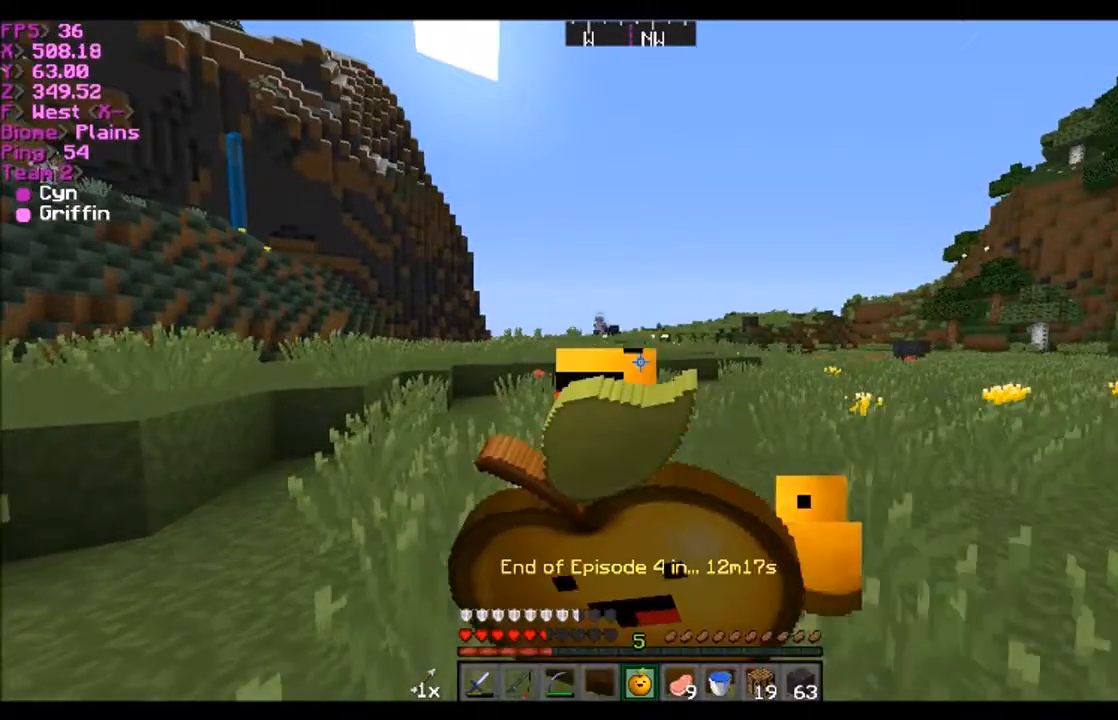
{"keys": ["a", "w"], "mouse": ["left", "right"], "events": []}
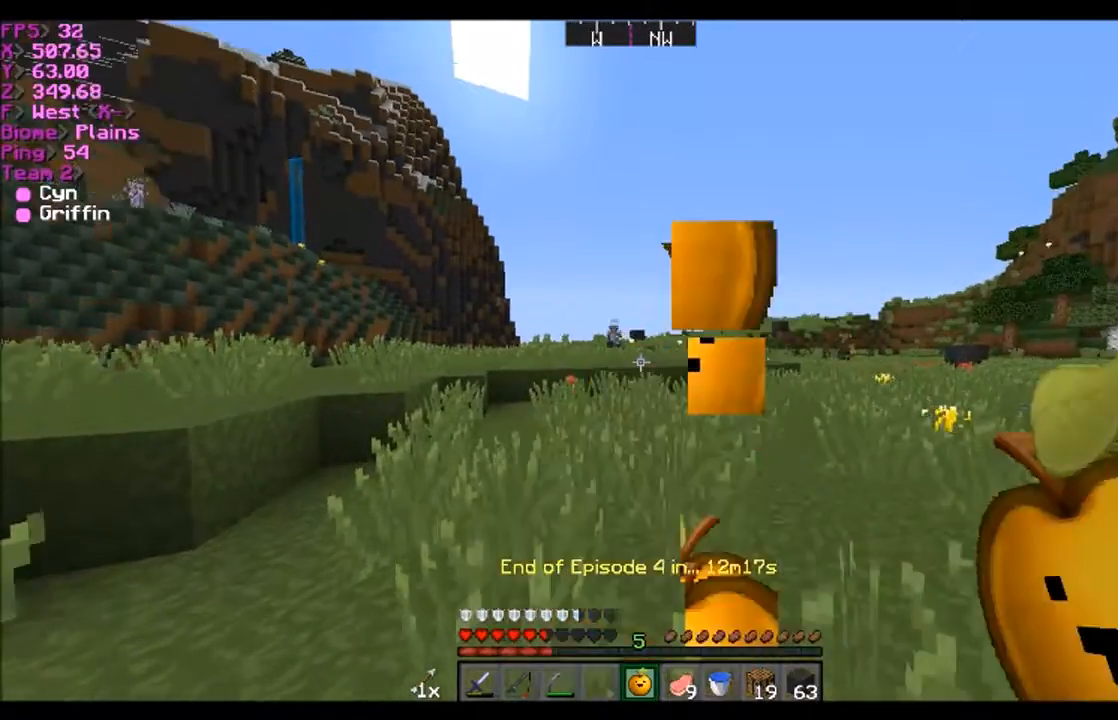
{"keys": ["w"], "mouse": [], "events": [[34, "a", "up"], [234, "mouse_left", "up"], [301, "mouse_right", "up"]]}
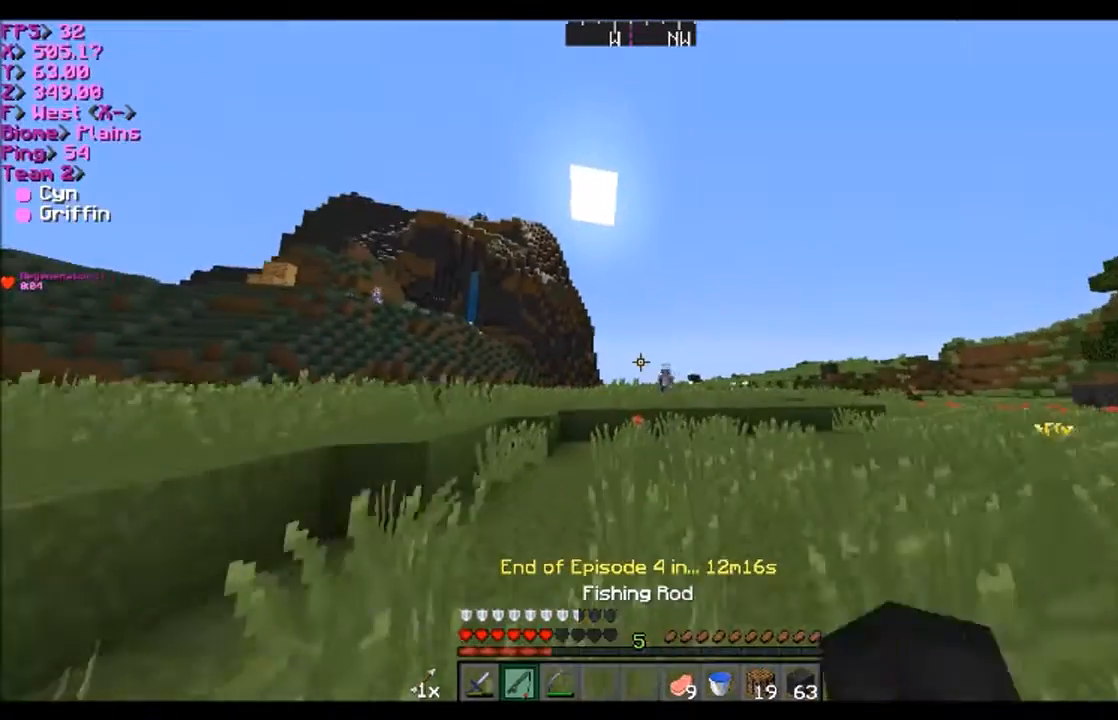
{"keys": ["w"], "mouse": [], "events": []}
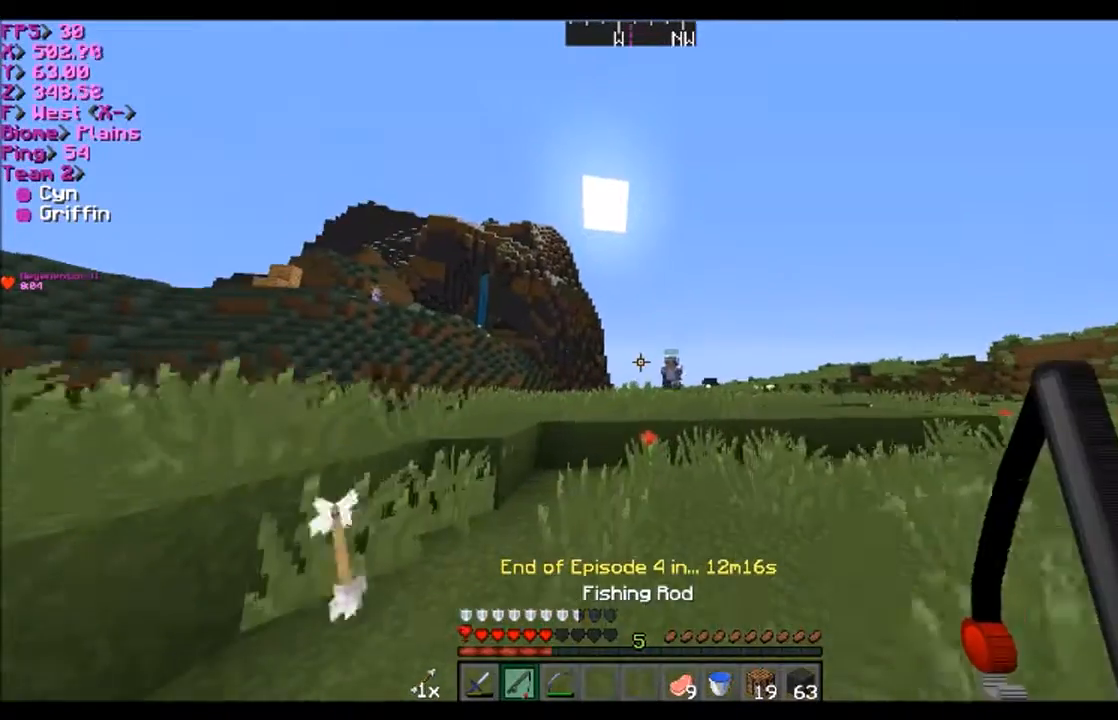
{"keys": ["d", "w"], "mouse": [], "events": [[34, "mouse_right", "down"], [67, "d", "down"], [67, "mouse_right", "up"]]}
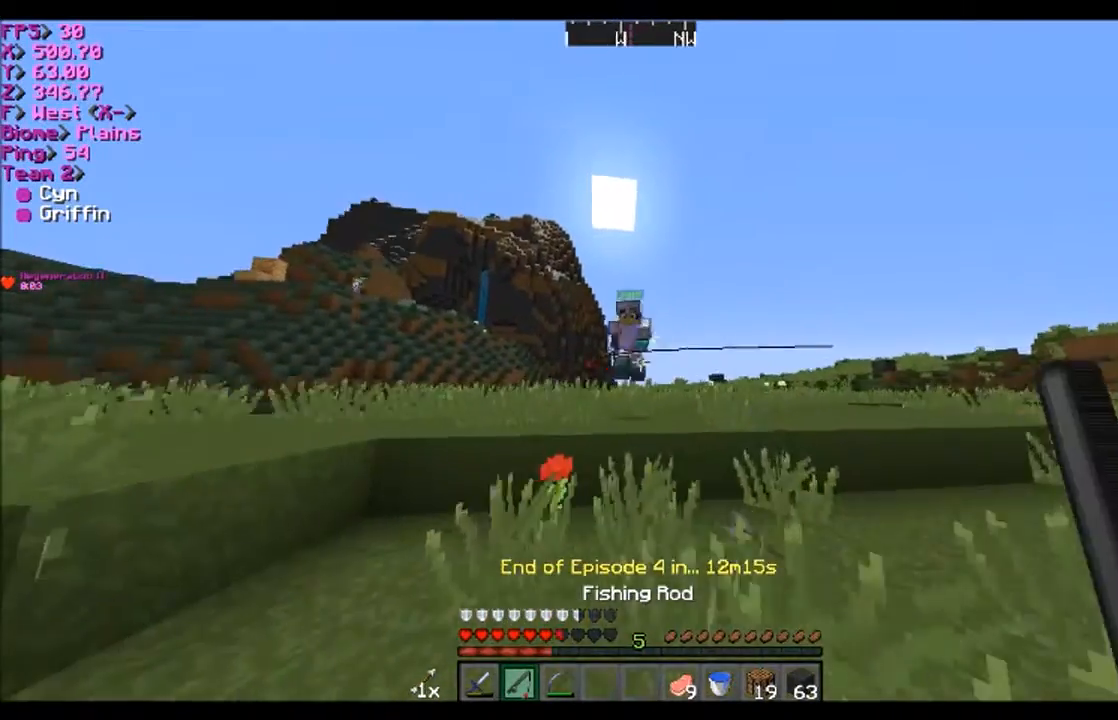
{"keys": ["a", "w"], "mouse": ["left"], "events": [[67, "d", "up"], [367, "a", "down"], [367, "mouse_left", "down"]]}
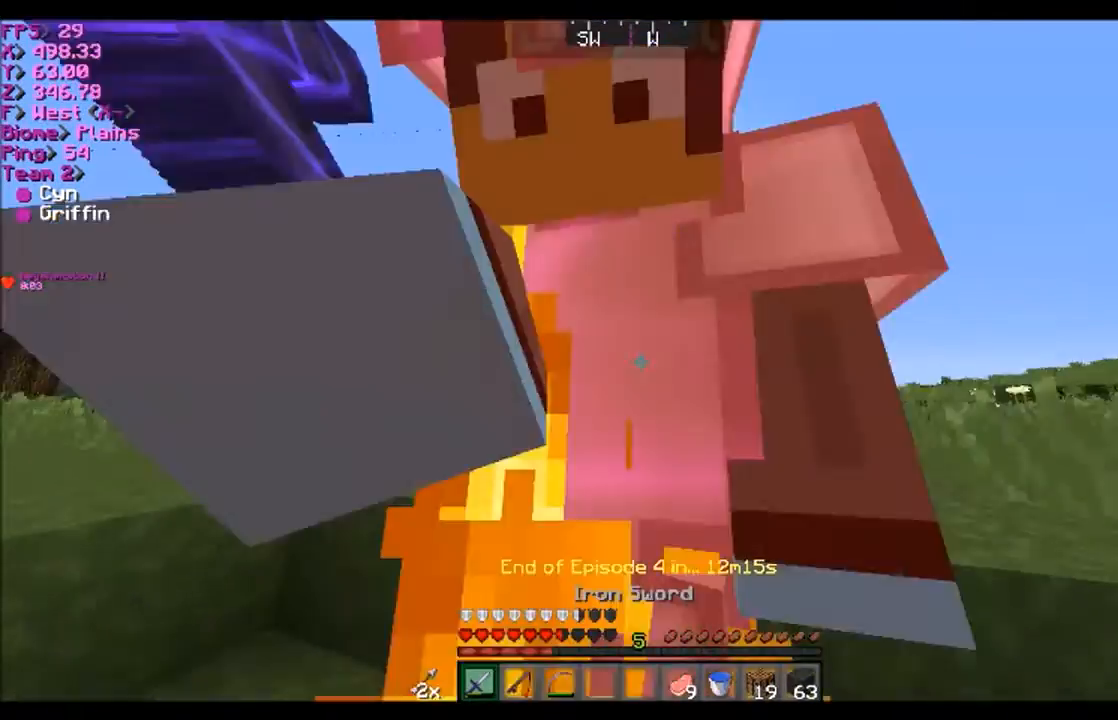
{"keys": ["w"], "mouse": ["left"], "events": [[234, "mouse_left", "up"], [401, "a", "up"], [468, "mouse_left", "down"]]}
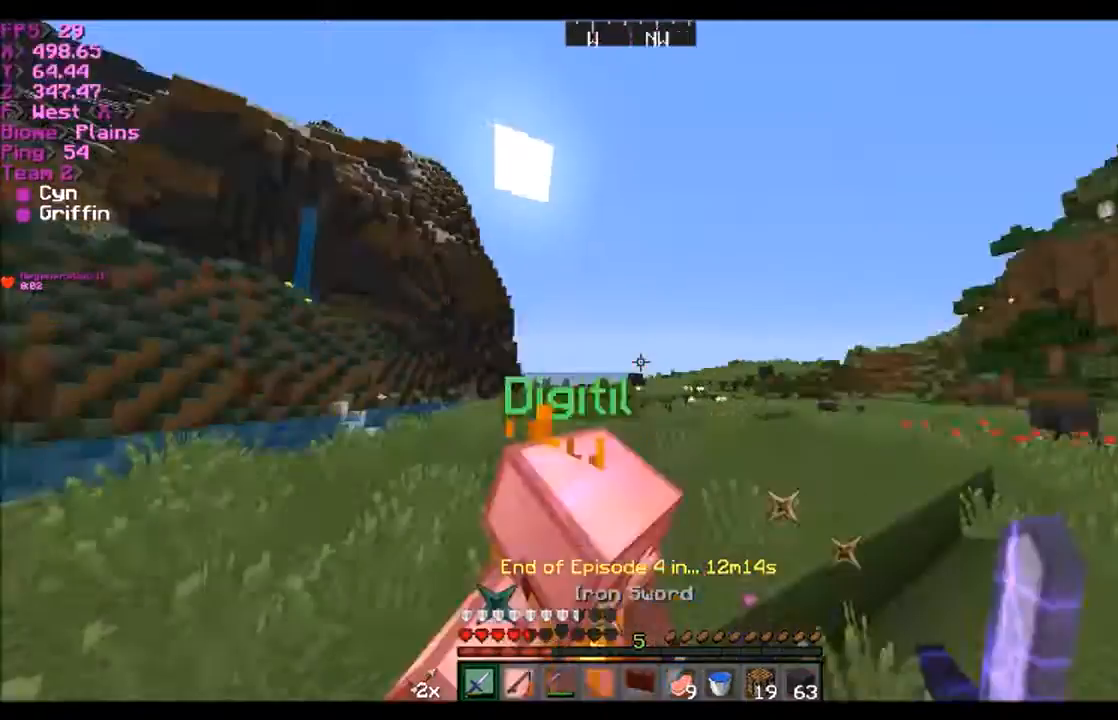
{"keys": [], "mouse": ["left"], "events": [[133, "a", "down"], [133, "mouse_left", "up"], [300, "a", "up"], [300, "mouse_left", "down"], [467, "w", "up"]]}
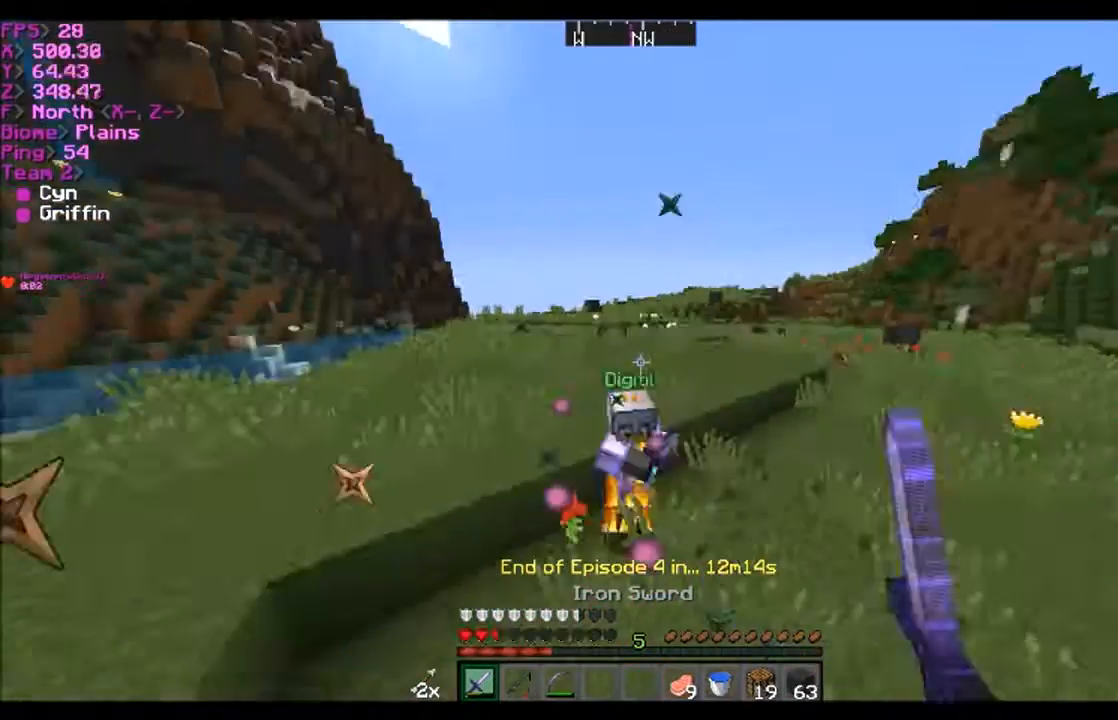
{"keys": ["s"], "mouse": ["left"], "events": [[201, "s", "down"], [234, "mouse_left", "up"], [467, "mouse_left", "down"]]}
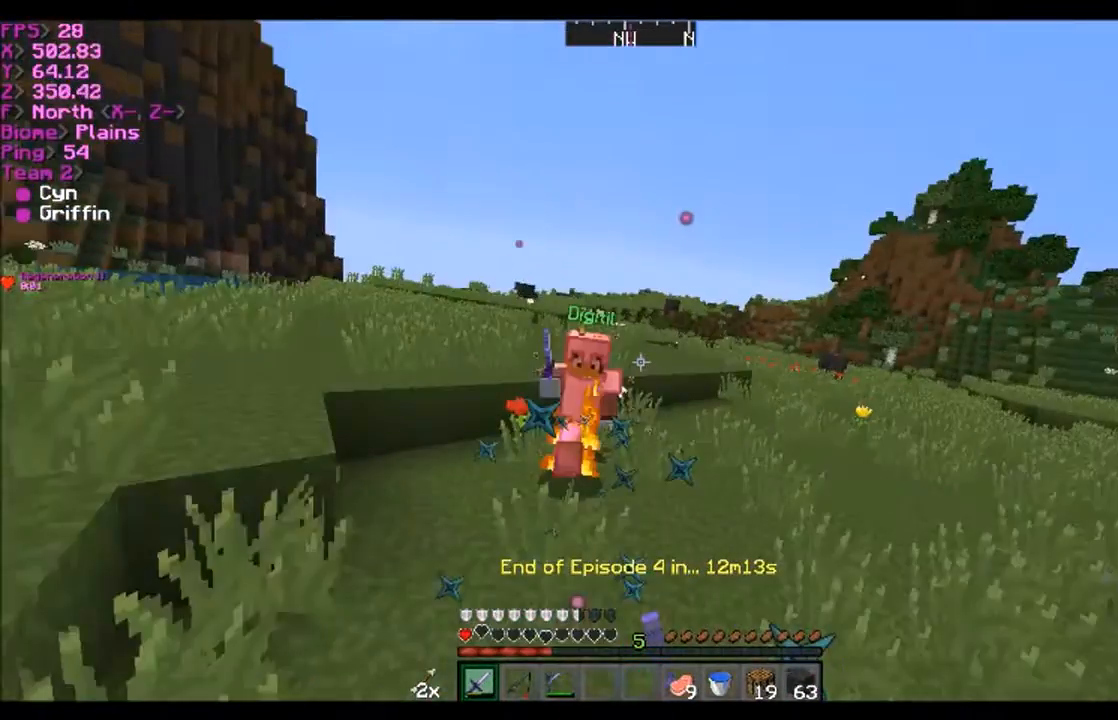
{"keys": ["d", "s"], "mouse": [], "events": [[133, "mouse_left", "up"], [200, "d", "down"], [200, "mouse_left", "down"], [367, "mouse_left", "up"]]}
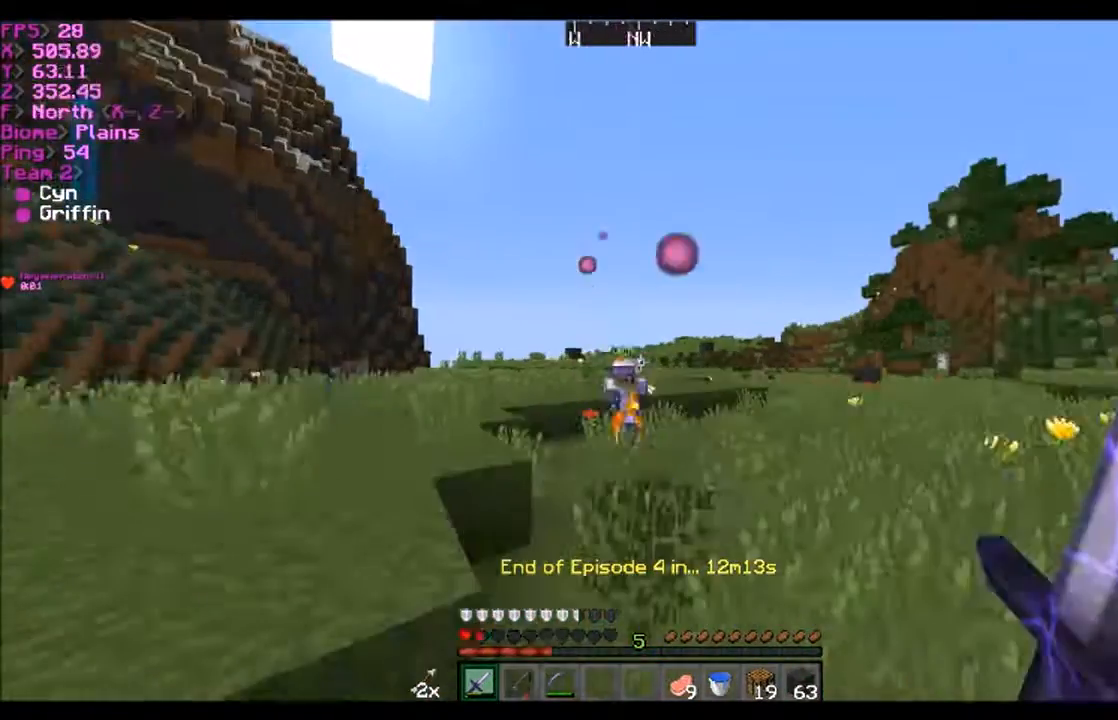
{"keys": ["d", "w"], "mouse": [], "events": [[301, "mouse_right", "down"], [334, "mouse_right", "up"], [334, "s", "up"], [501, "w", "down"]]}
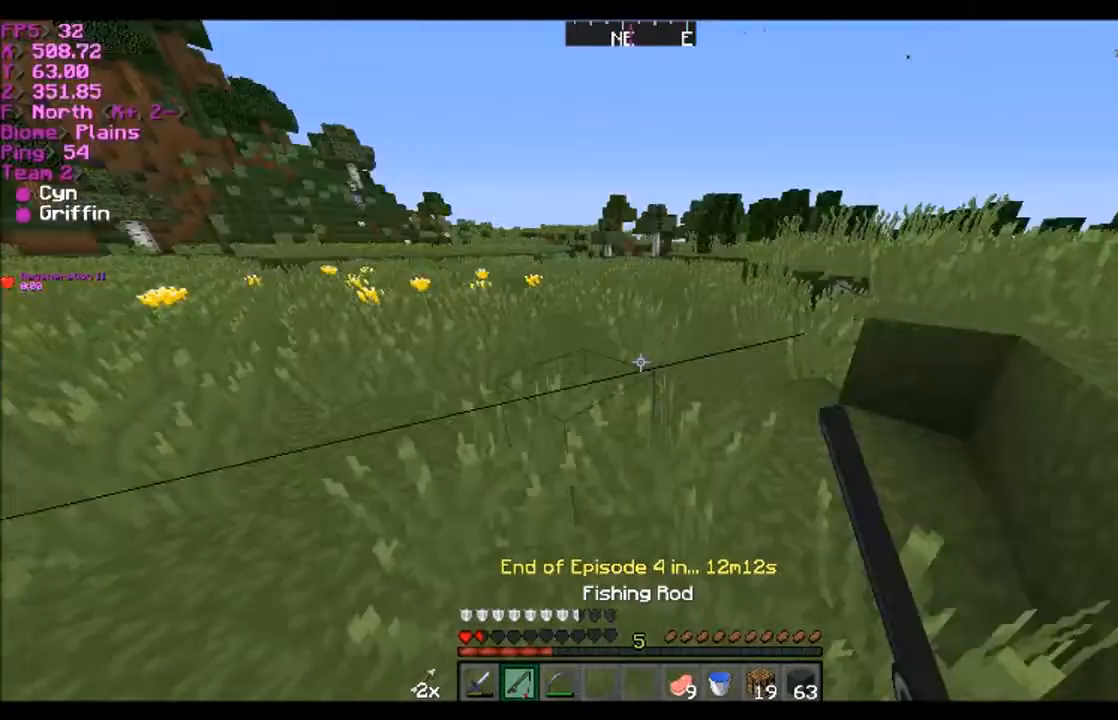
{"keys": ["a", "w"], "mouse": [], "events": [[233, "d", "up"], [467, "a", "down"]]}
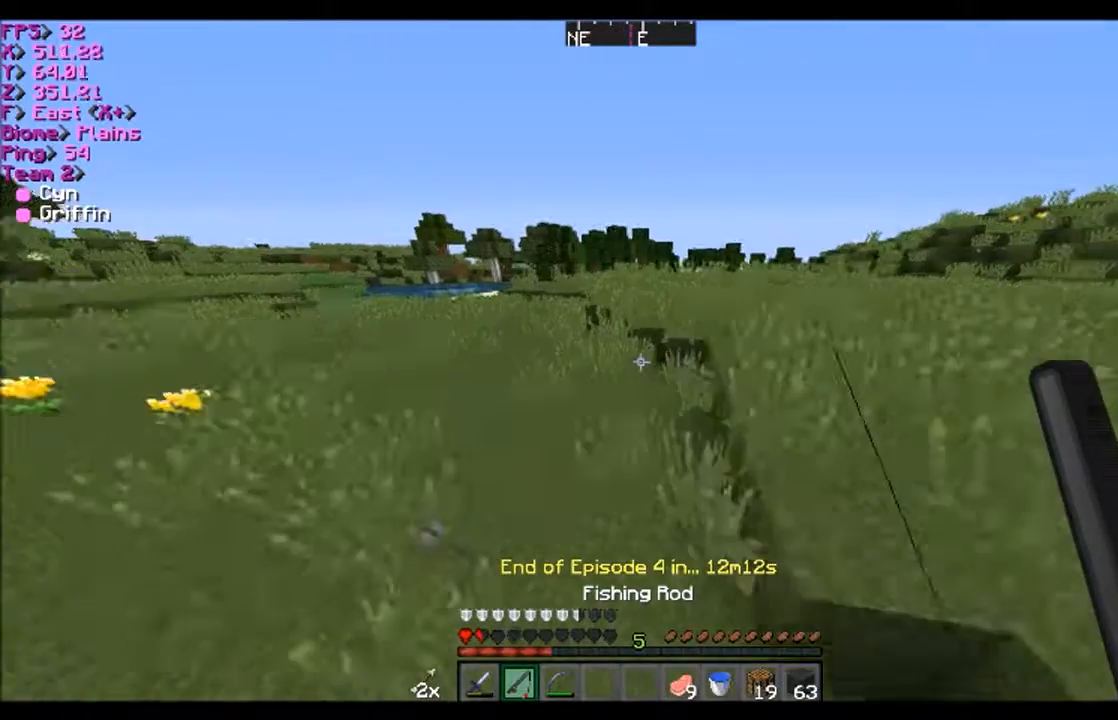
{"keys": ["w"], "mouse": [], "events": [[167, "a", "up"]]}
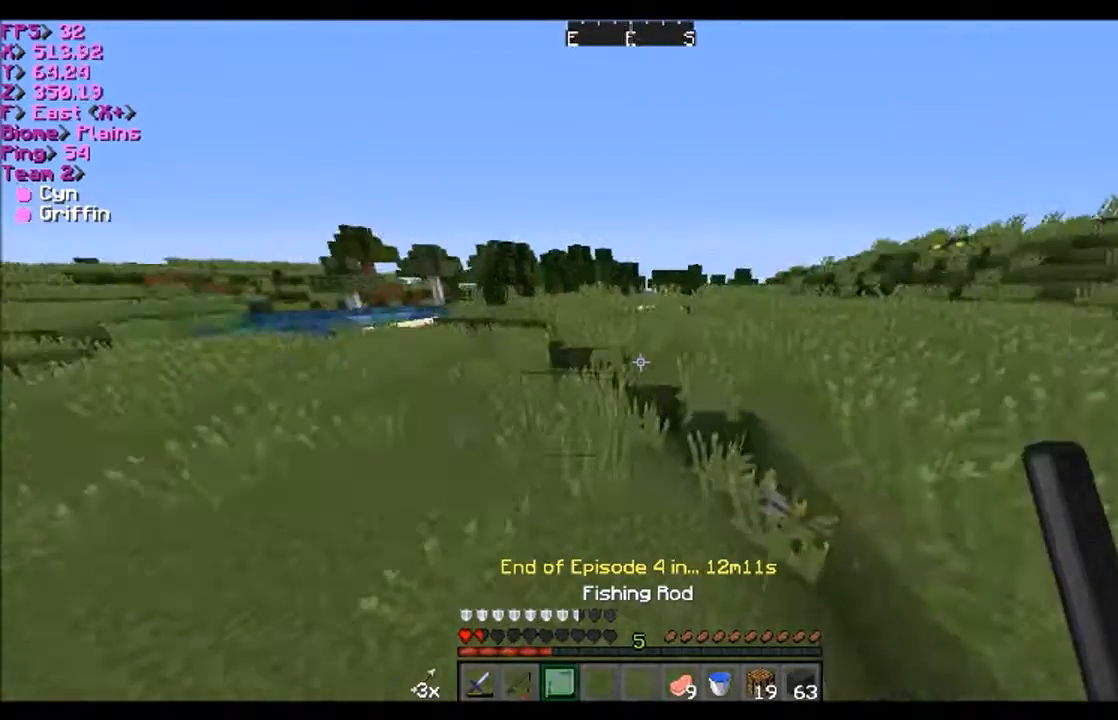
{"keys": ["w"], "mouse": [], "events": [[133, "d", "down"], [400, "d", "up"]]}
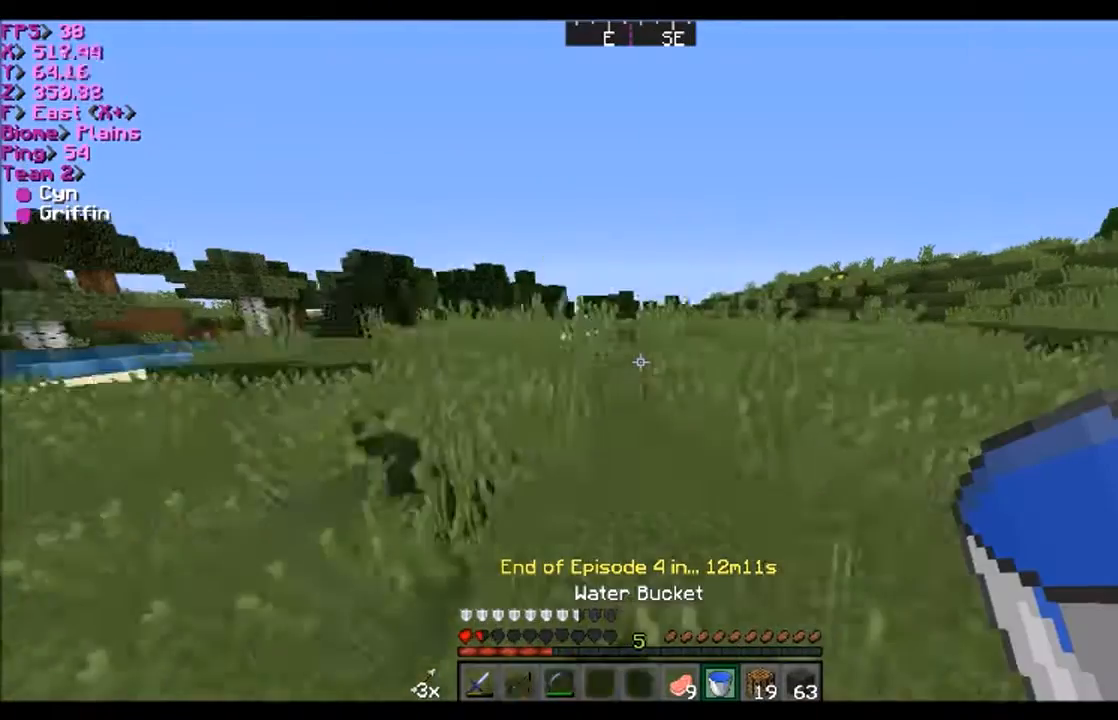
{"keys": ["w"], "mouse": [], "events": []}
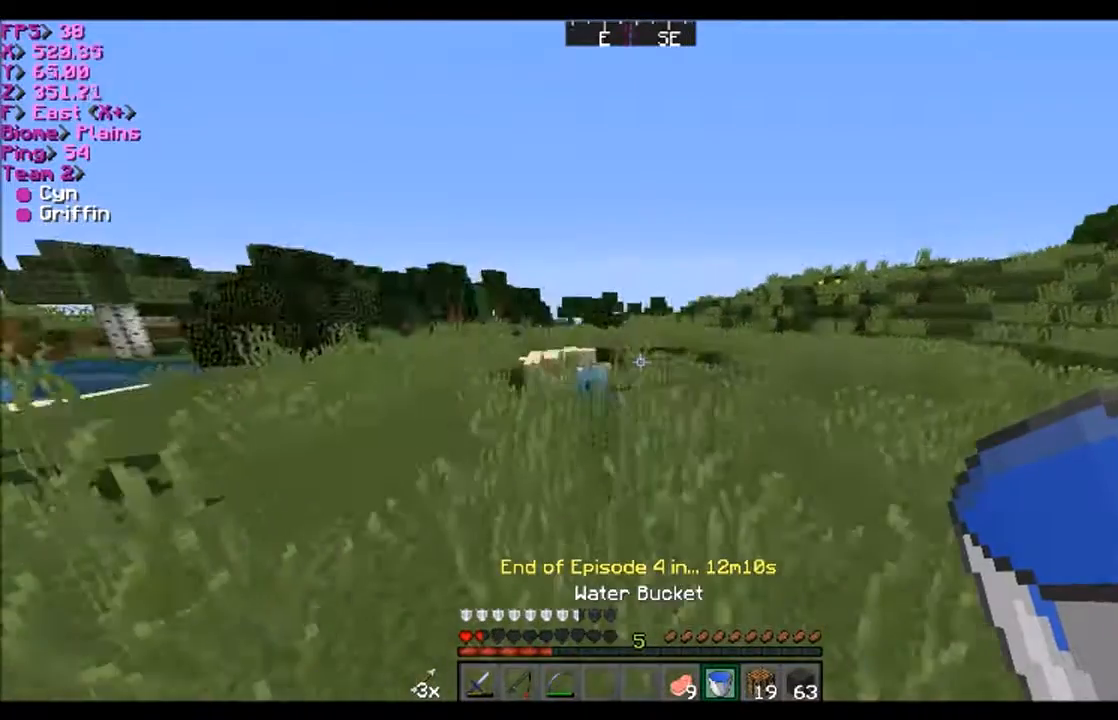
{"keys": ["a", "w"], "mouse": [], "events": [[167, "a", "down"]]}
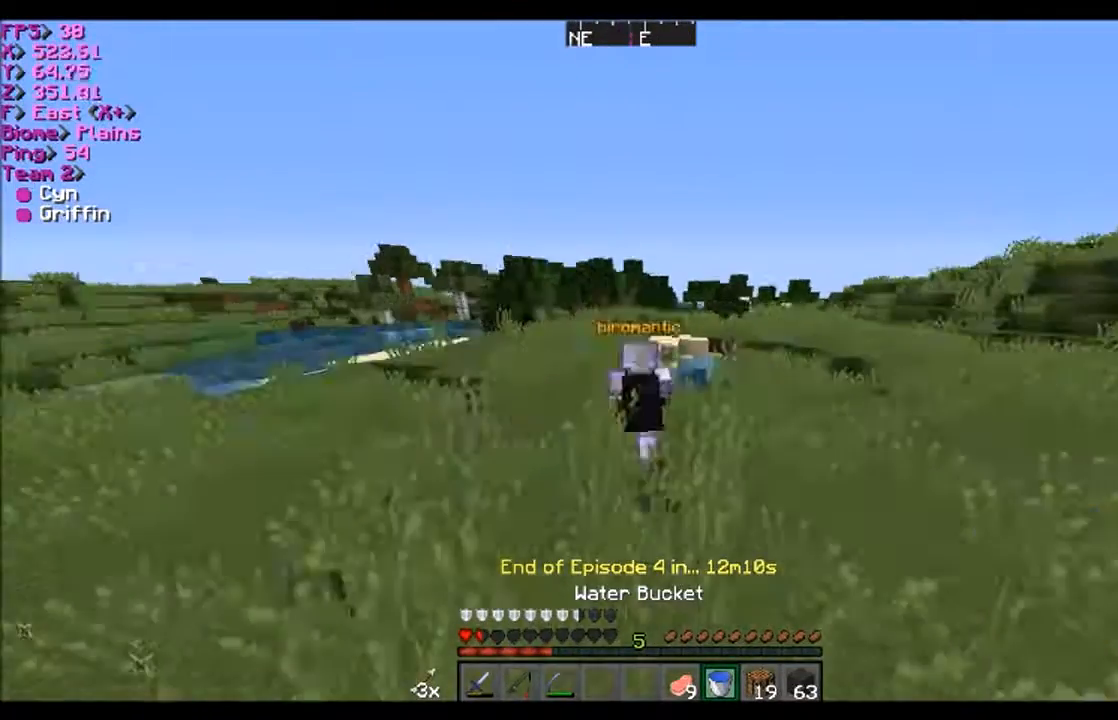
{"keys": ["a", "w"], "mouse": [], "events": [[67, "a", "up"], [234, "a", "down"]]}
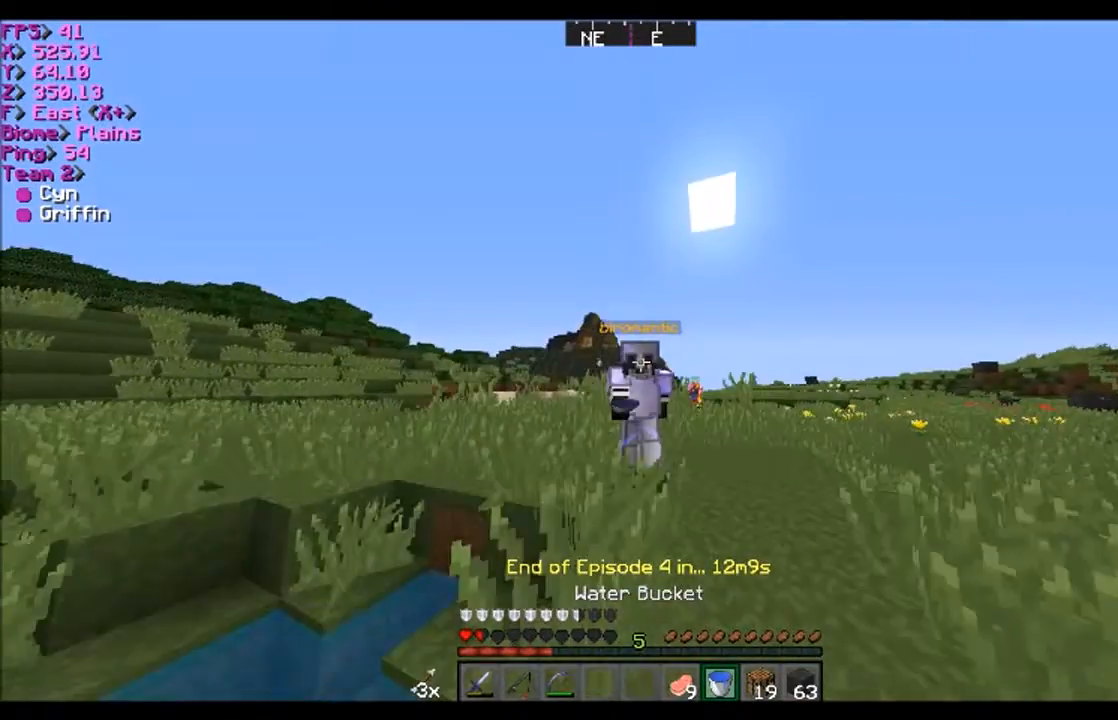
{"keys": ["a", "w"], "mouse": [], "events": [[167, "a", "up"], [400, "a", "down"]]}
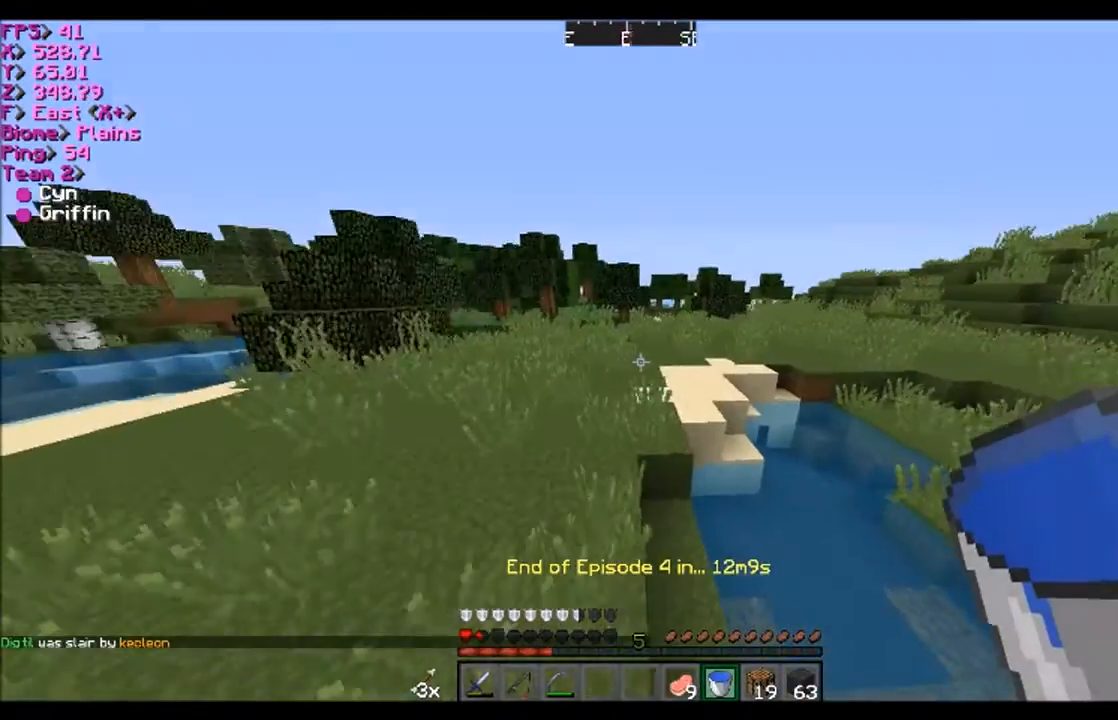
{"keys": ["d", "w"], "mouse": [], "events": [[67, "a", "up"], [301, "d", "down"]]}
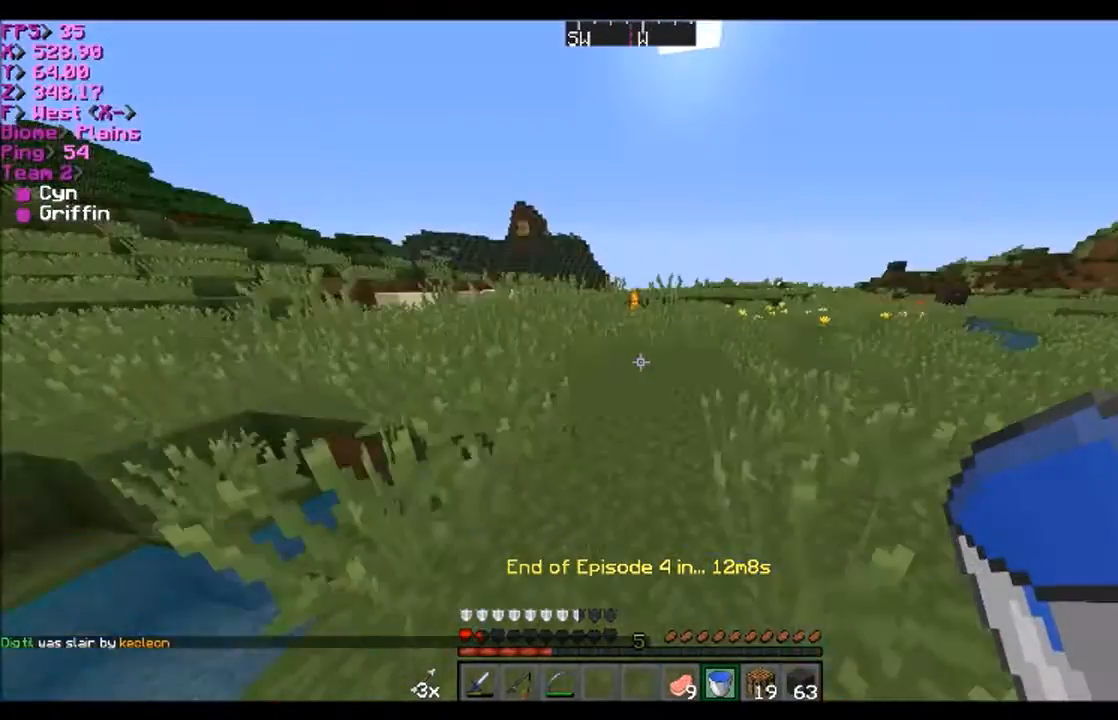
{"keys": [], "mouse": [], "events": [[167, "d", "up"], [400, "w", "up"]]}